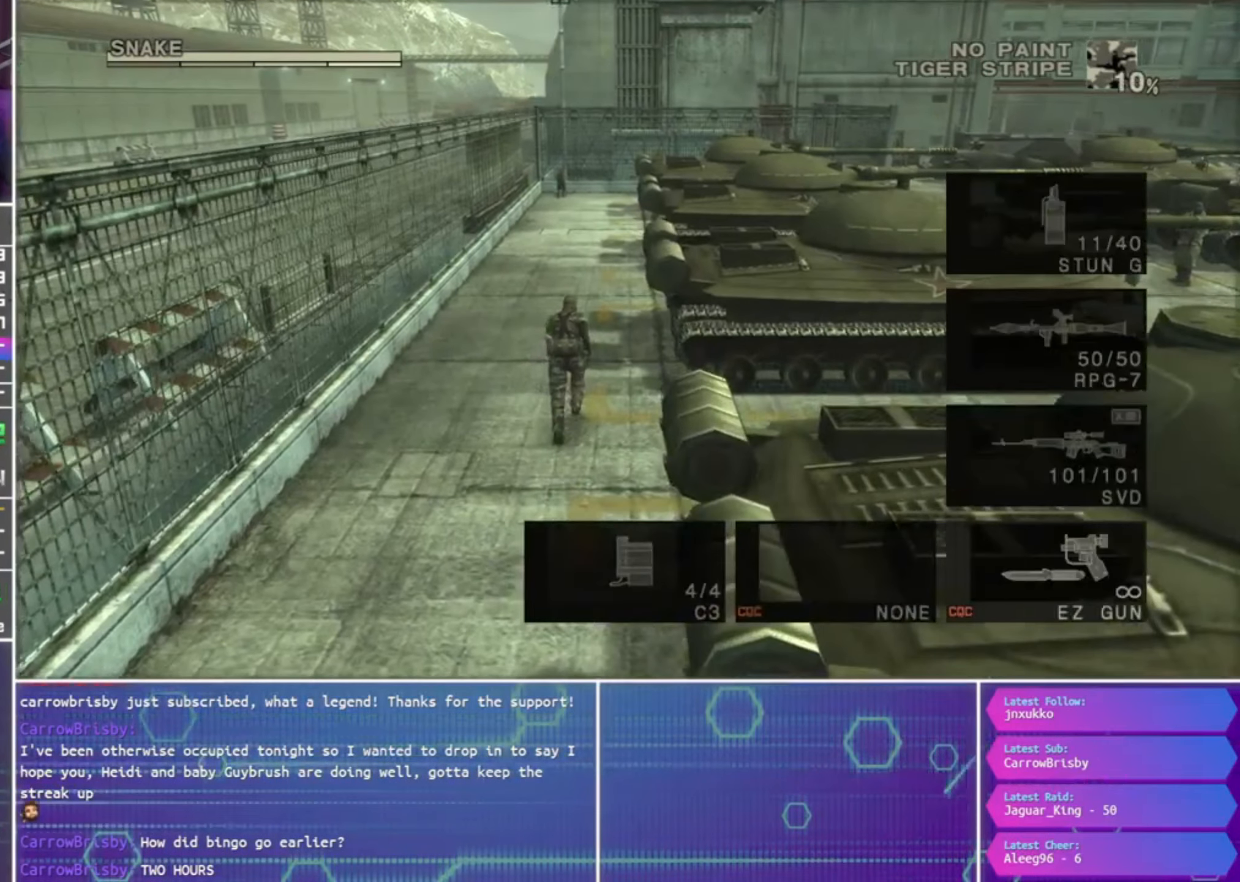
Gameplay with a controller (PlayStation layout); each line is a JSON object with the inputs held at the frame after it. "events" lists button and stick changes between this image and that frame as [ms after this image, input, new state], when the widget could be followed in between.
{"buttons": [], "left_stick": "up", "right_stick": "center", "events": [[100, "R2", "up"]]}
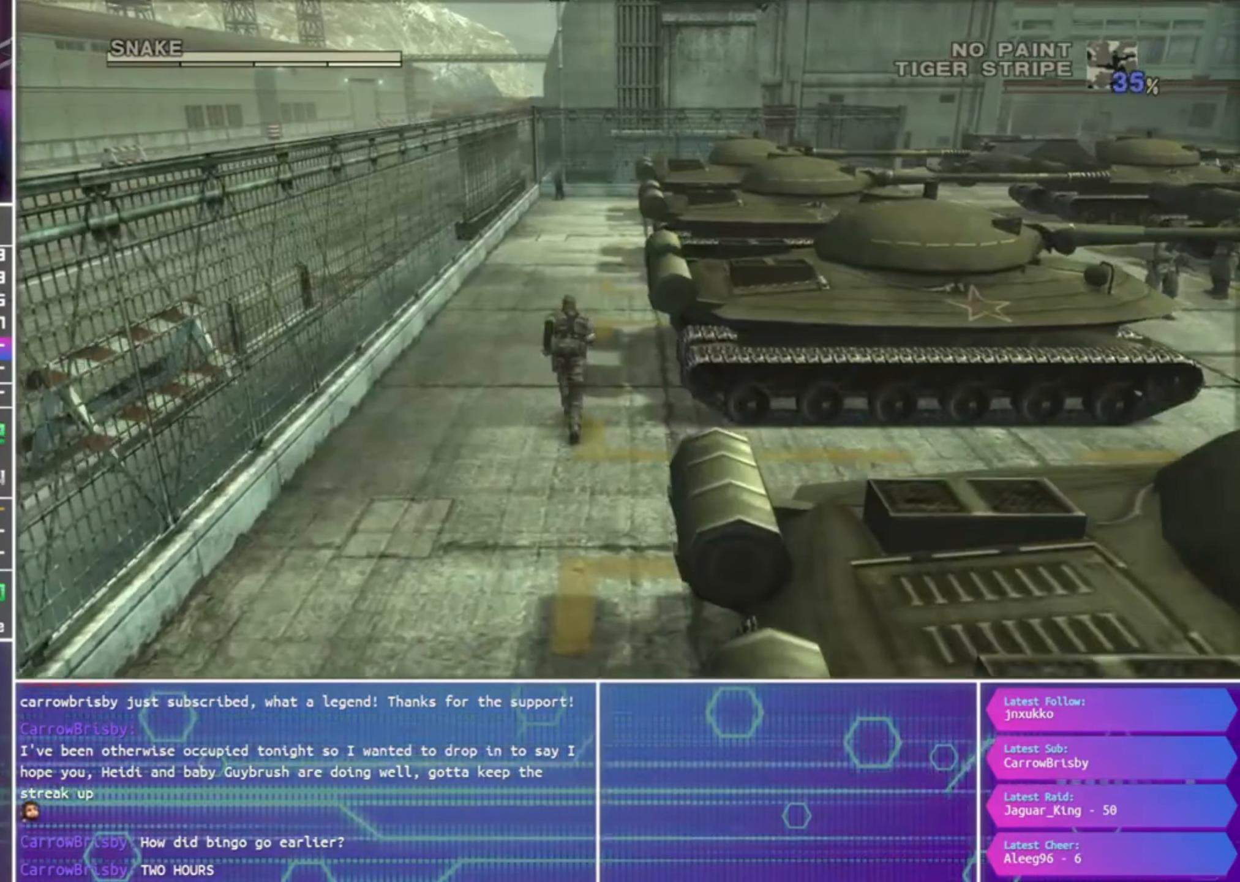
{"buttons": [], "left_stick": "up", "right_stick": "center", "events": []}
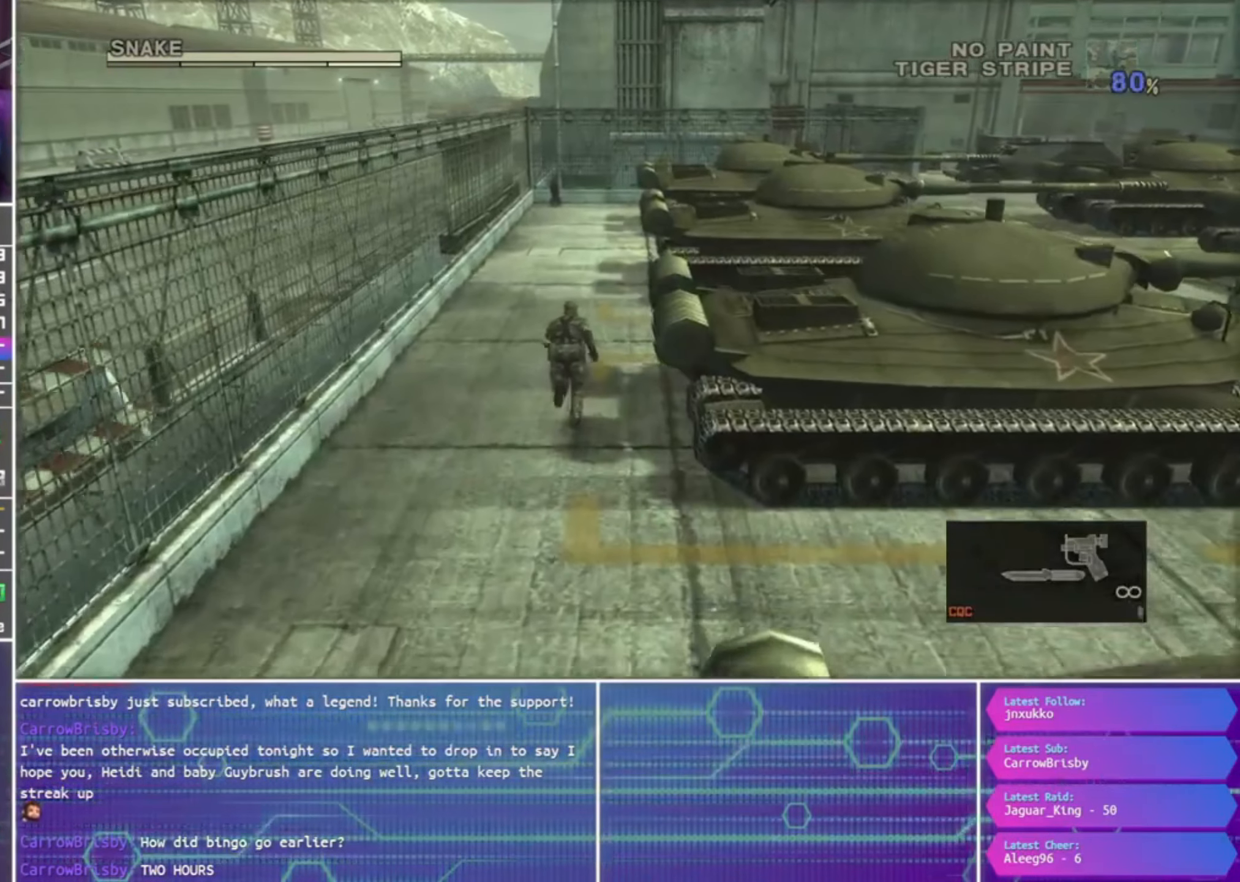
{"buttons": [], "left_stick": "up", "right_stick": "center", "events": []}
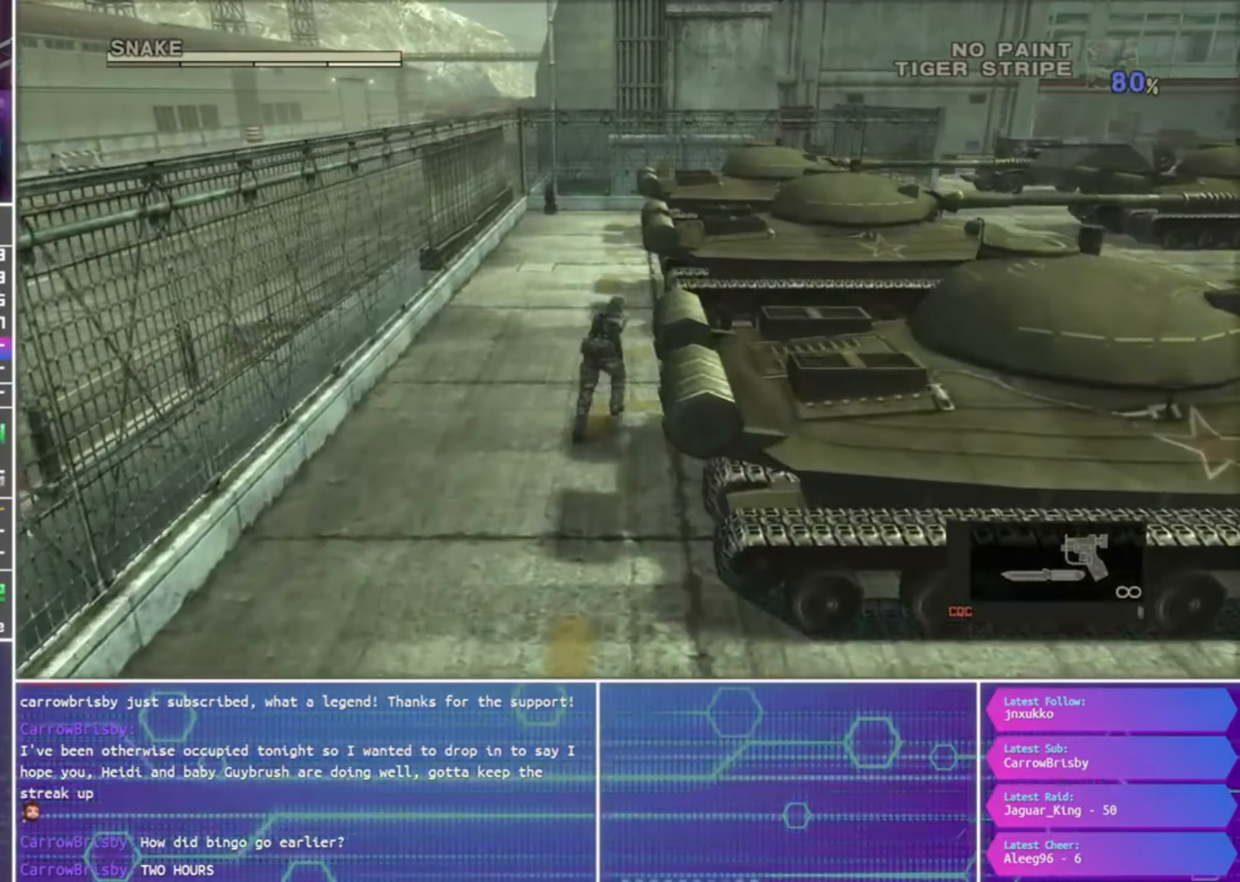
{"buttons": [], "left_stick": "up", "right_stick": "center", "events": []}
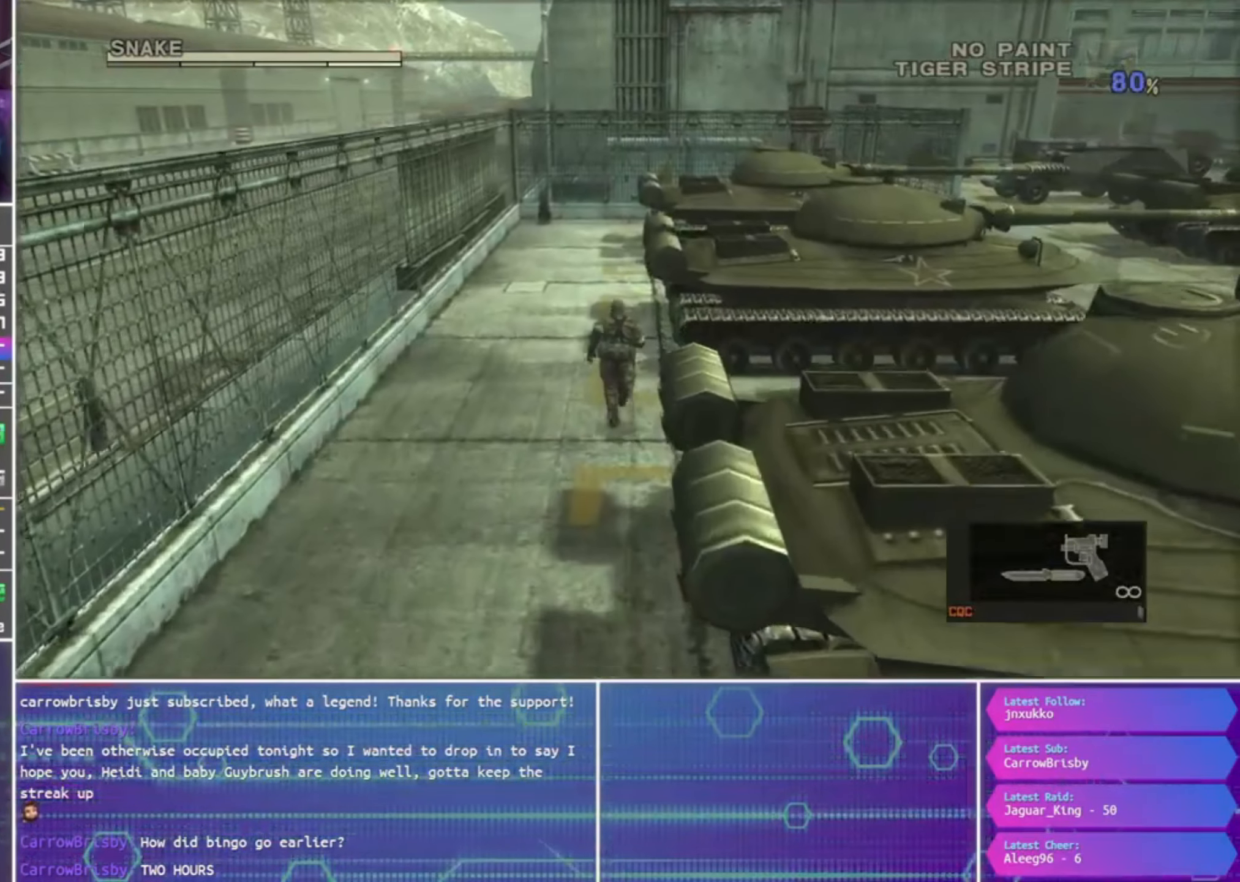
{"buttons": [], "left_stick": "up", "right_stick": "center", "events": []}
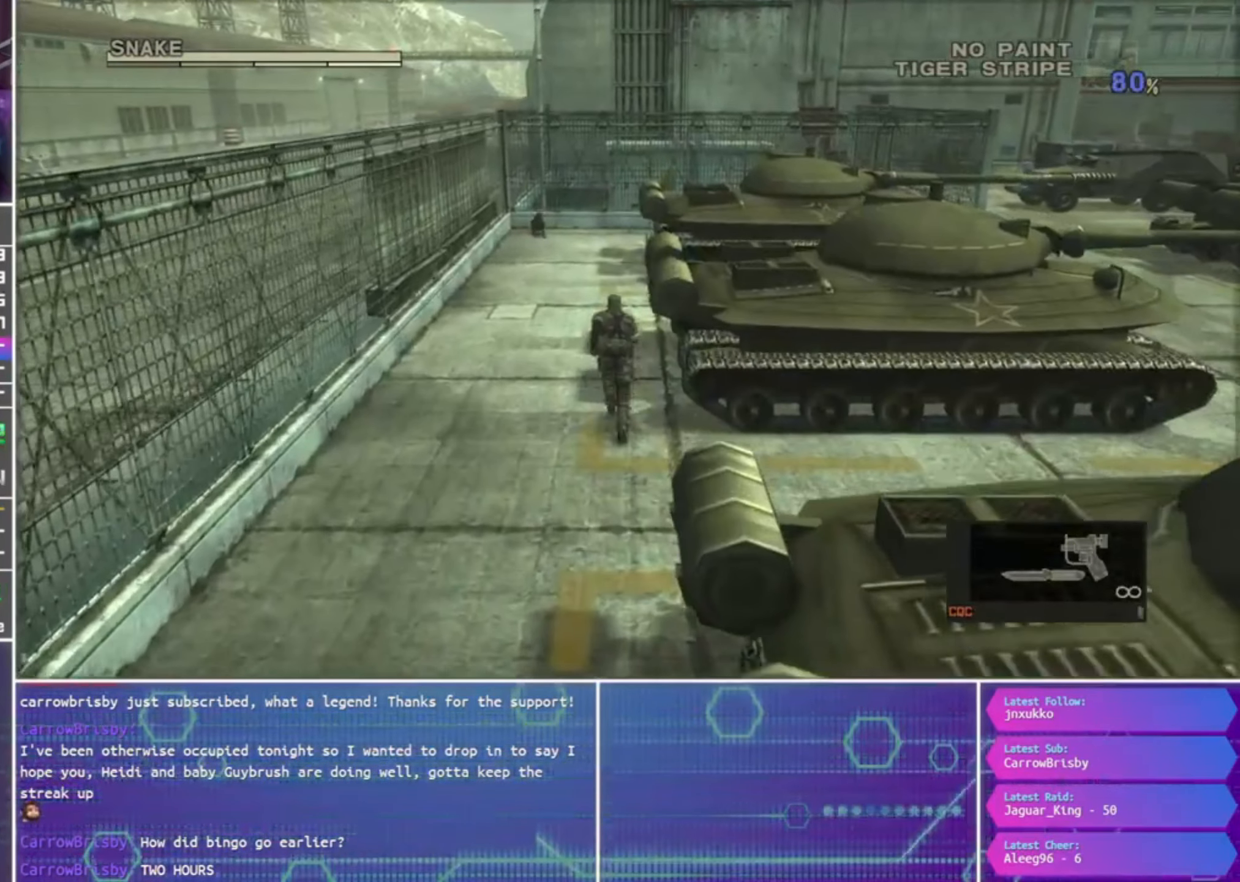
{"buttons": [], "left_stick": "up", "right_stick": "center", "events": []}
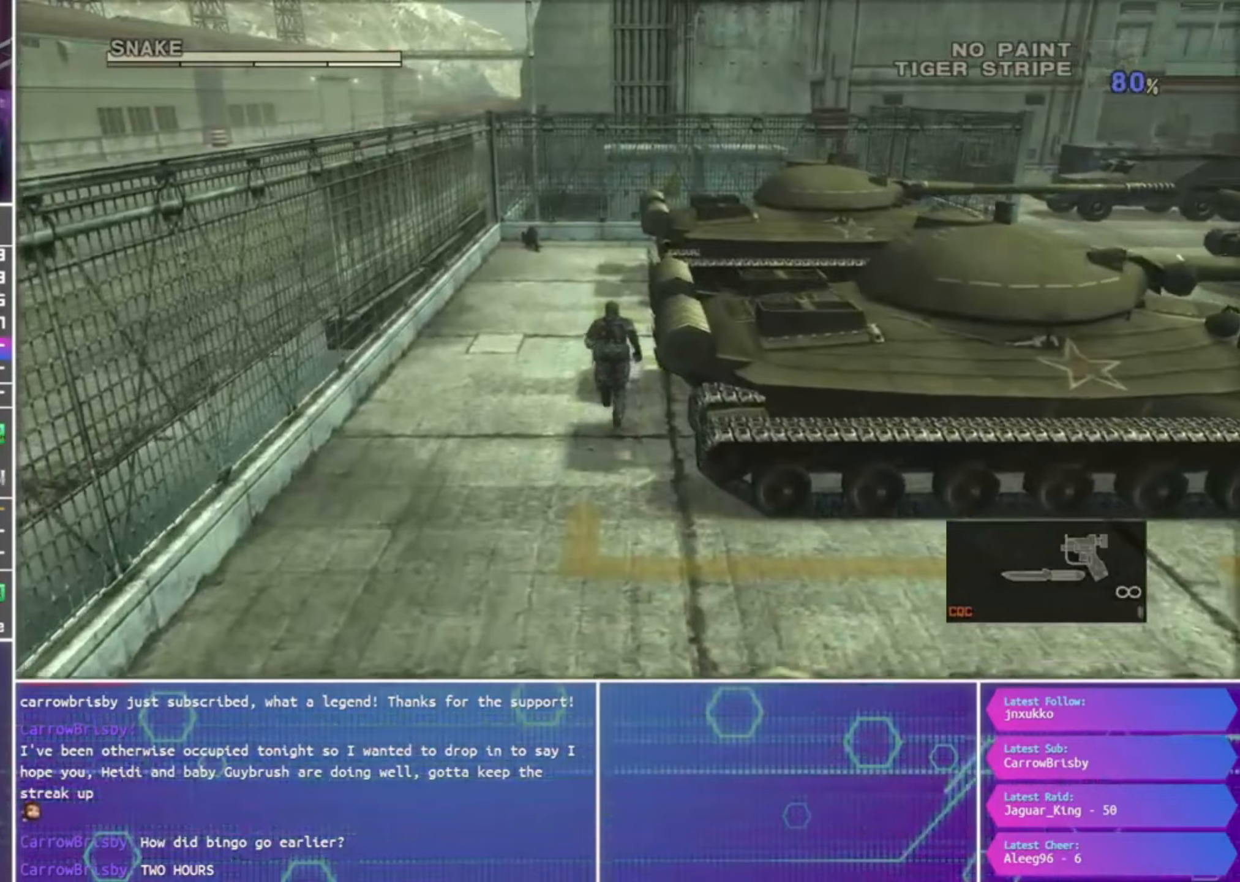
{"buttons": [], "left_stick": "up", "right_stick": "center", "events": []}
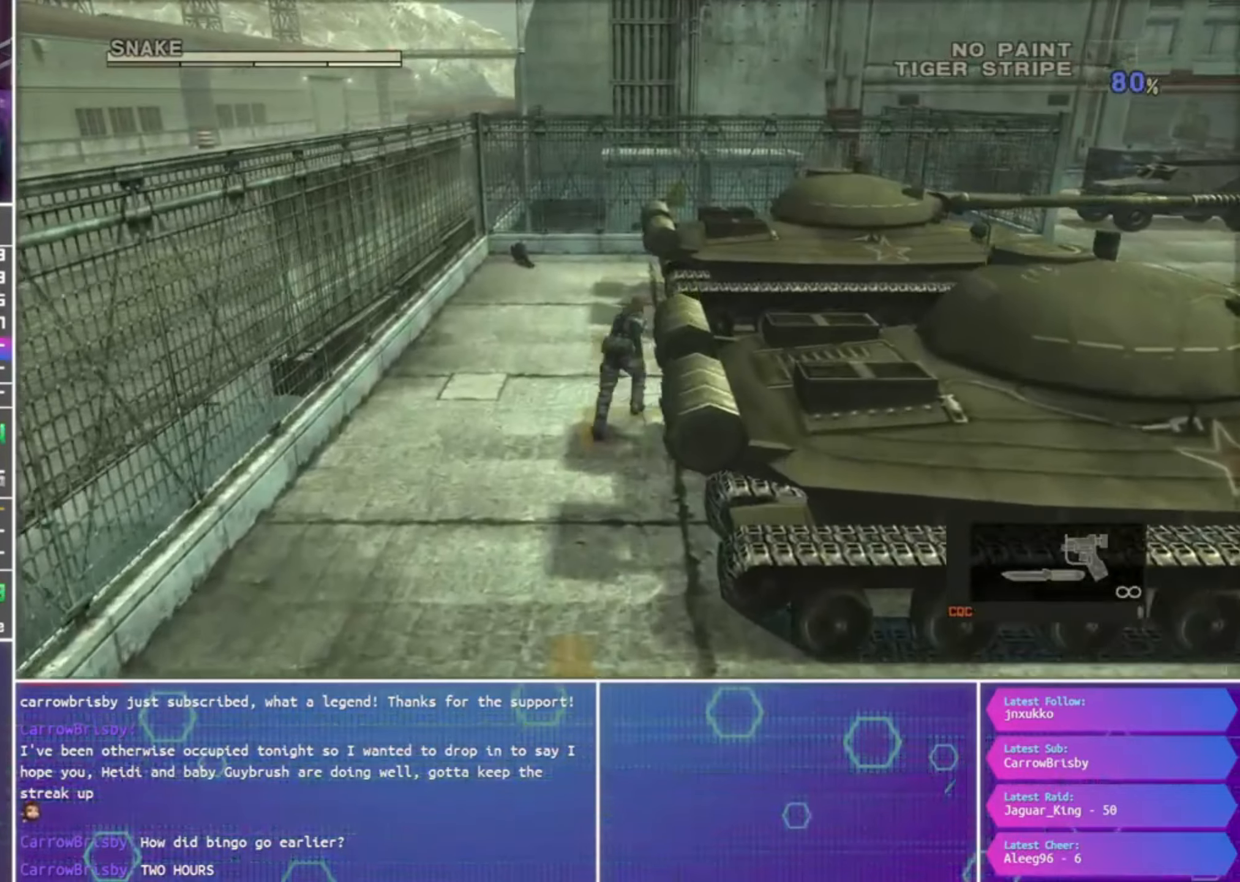
{"buttons": [], "left_stick": "up-right", "right_stick": "center", "events": [[350, "left_stick", "up-right"]]}
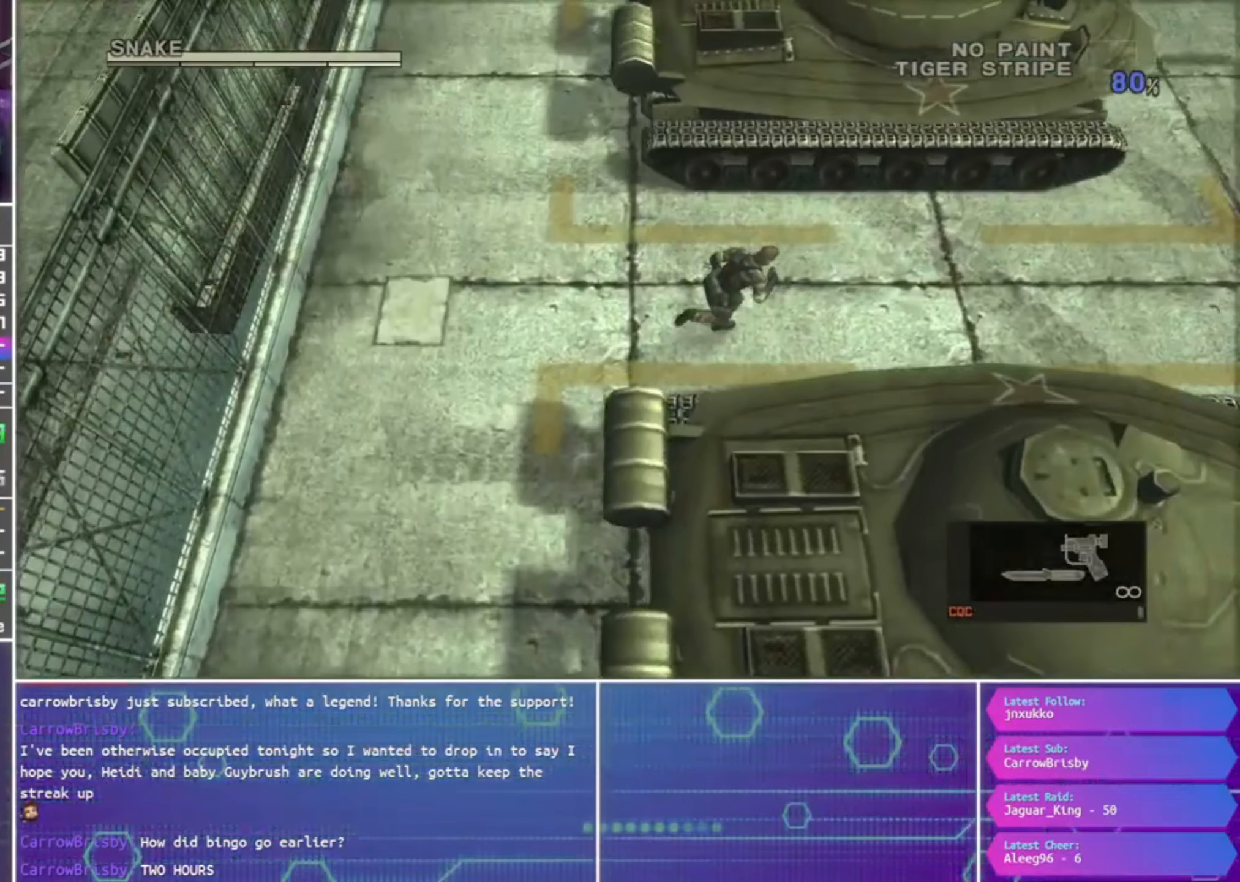
{"buttons": [], "left_stick": "up-right", "right_stick": "center", "events": []}
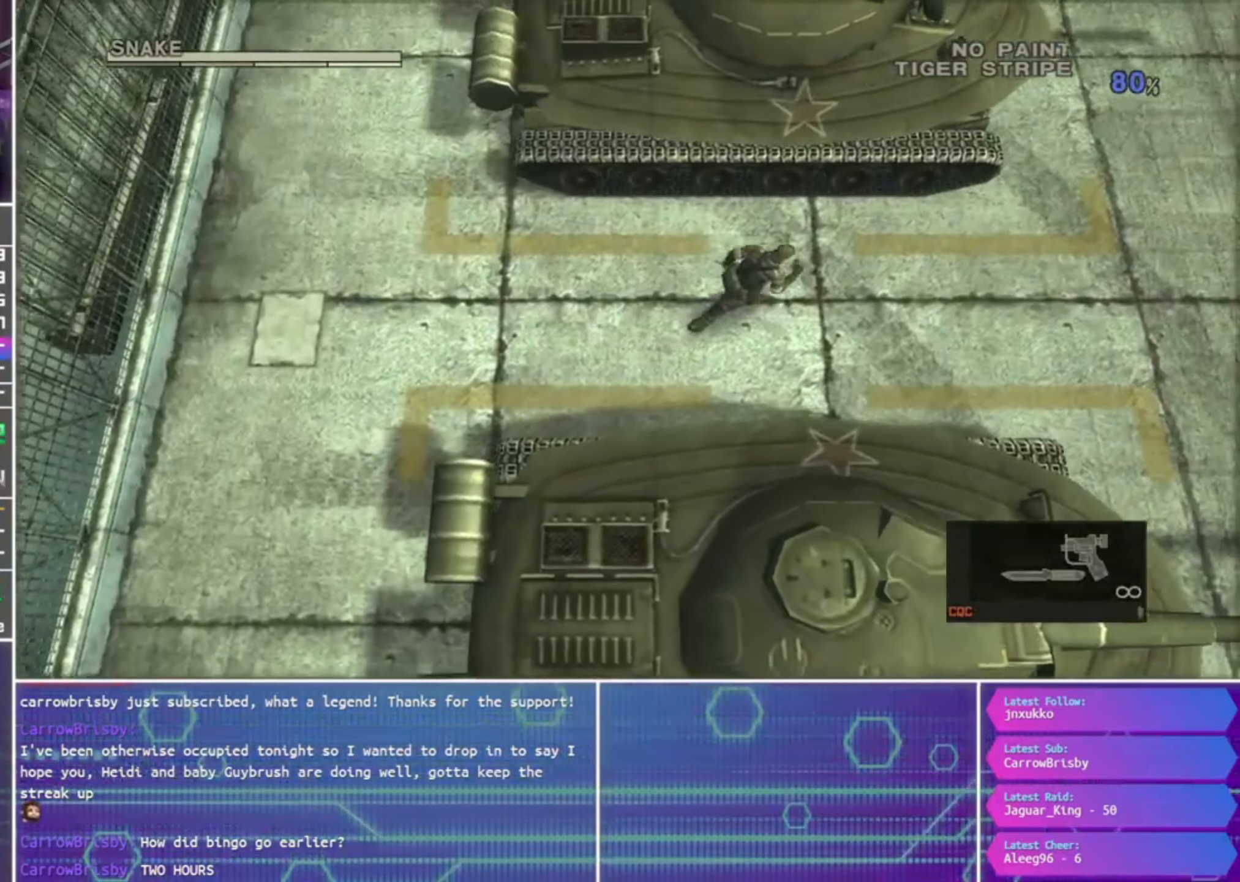
{"buttons": [], "left_stick": "up-right", "right_stick": "center", "events": []}
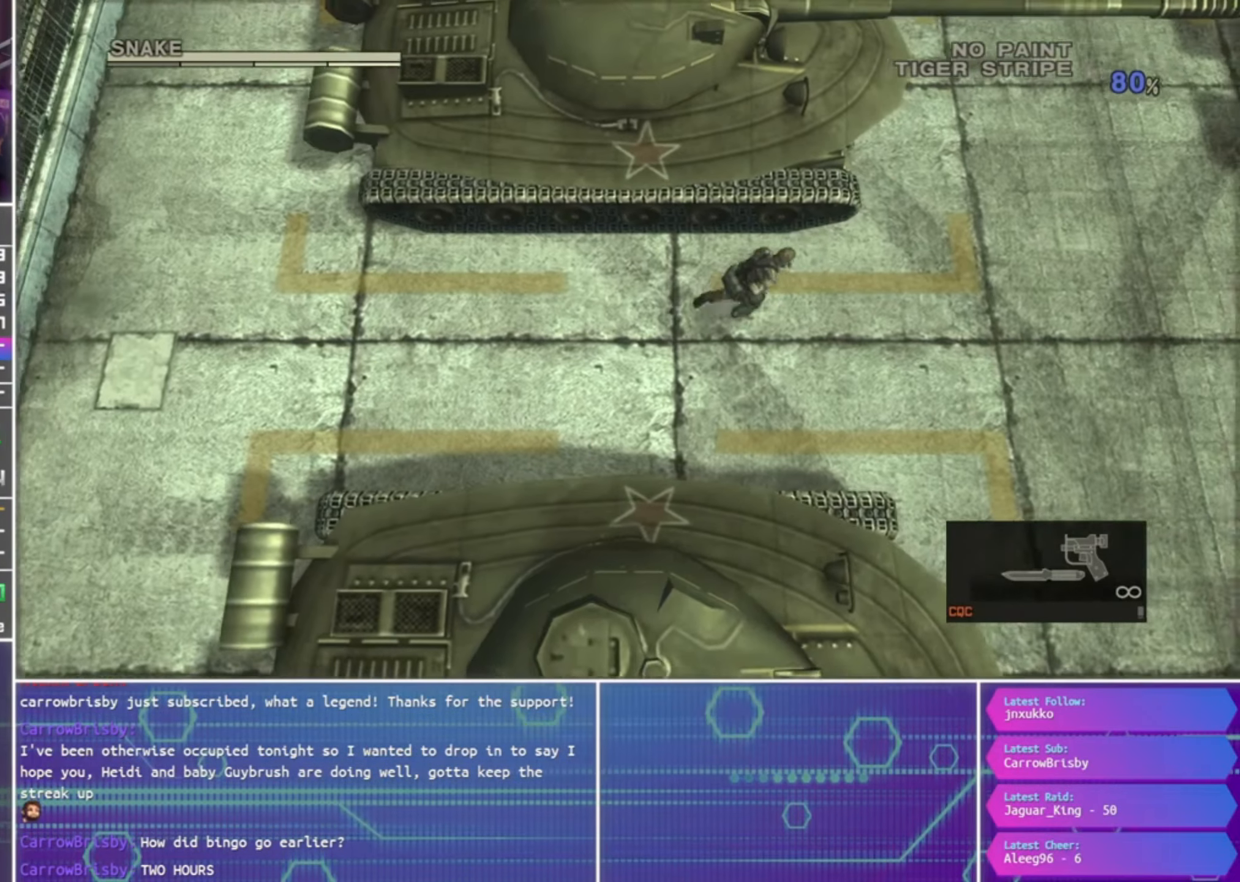
{"buttons": [], "left_stick": "up-right", "right_stick": "center", "events": []}
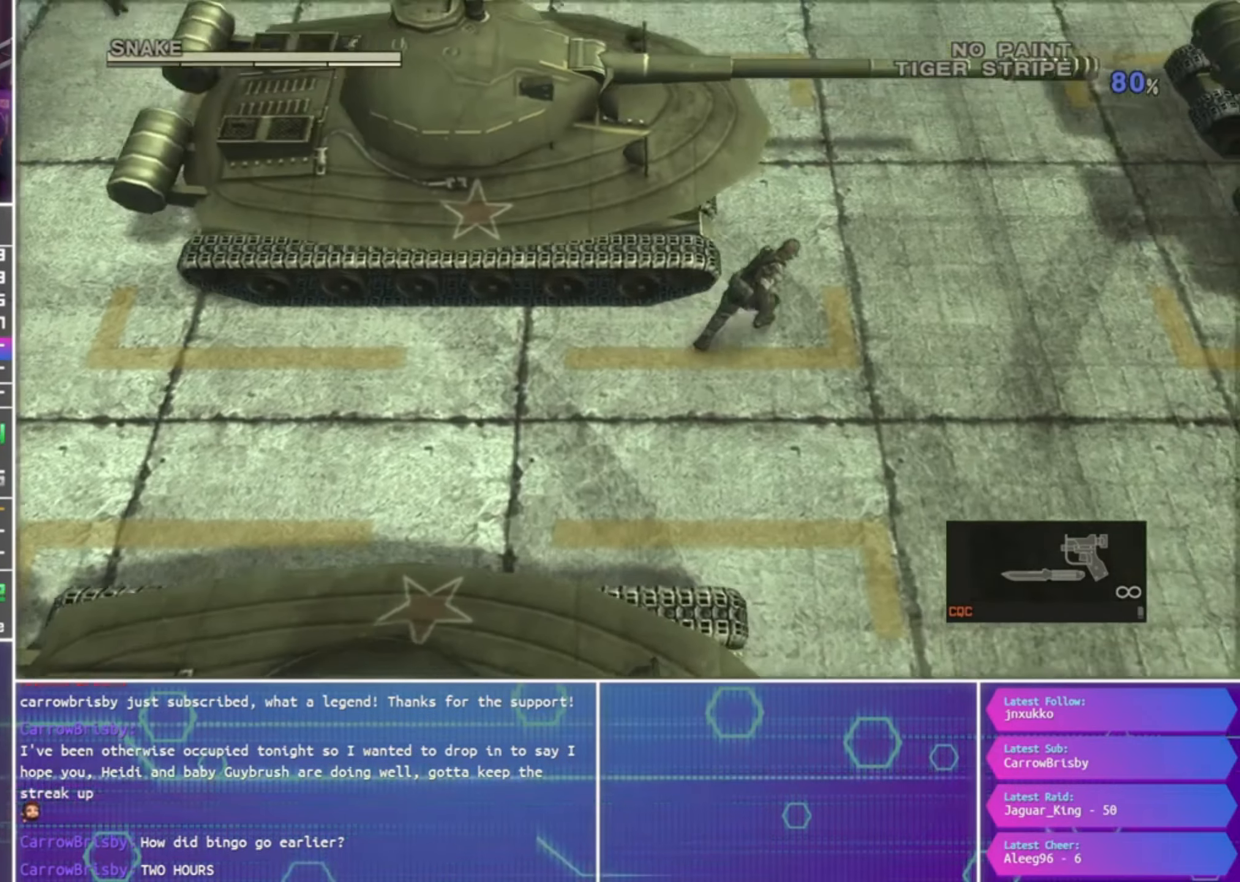
{"buttons": [], "left_stick": "up-right", "right_stick": "center", "events": []}
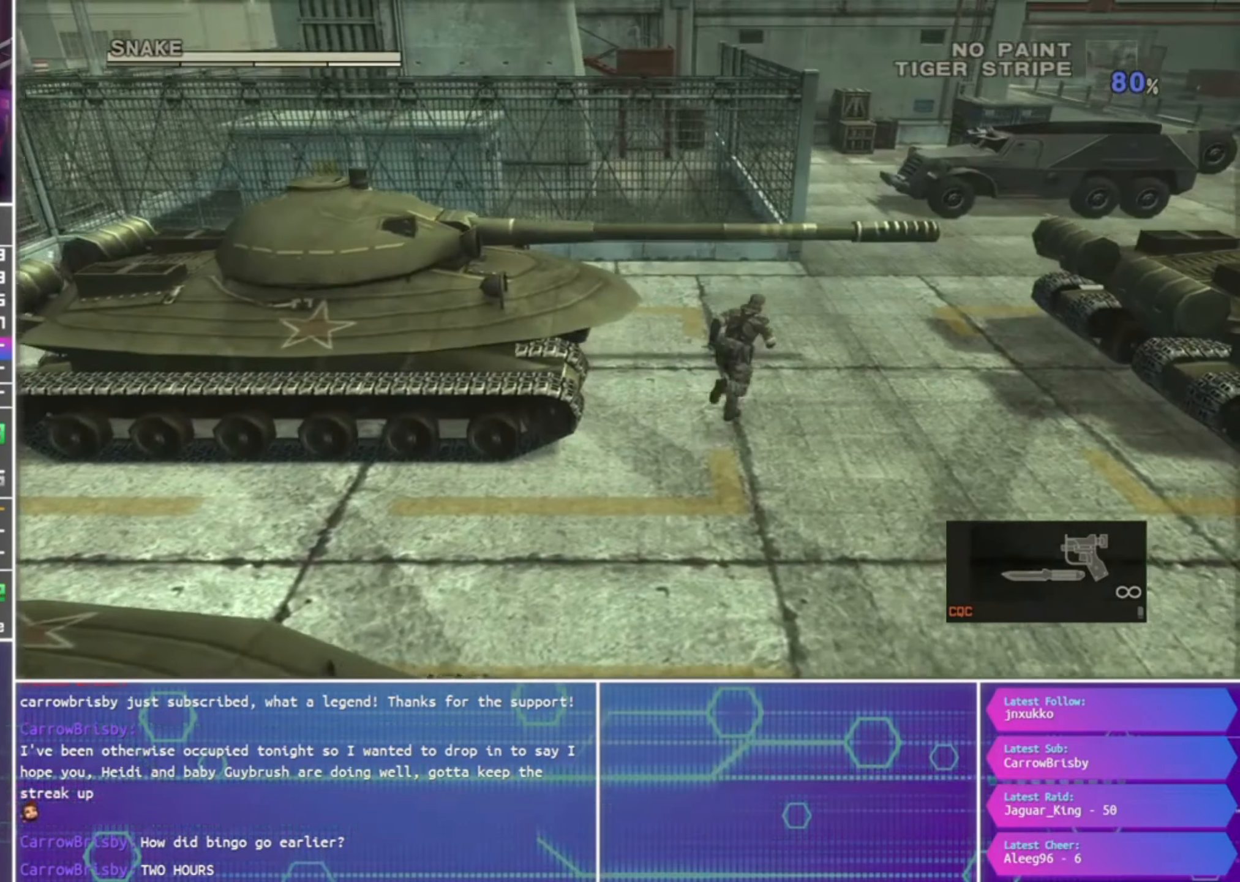
{"buttons": [], "left_stick": "up-right", "right_stick": "center", "events": []}
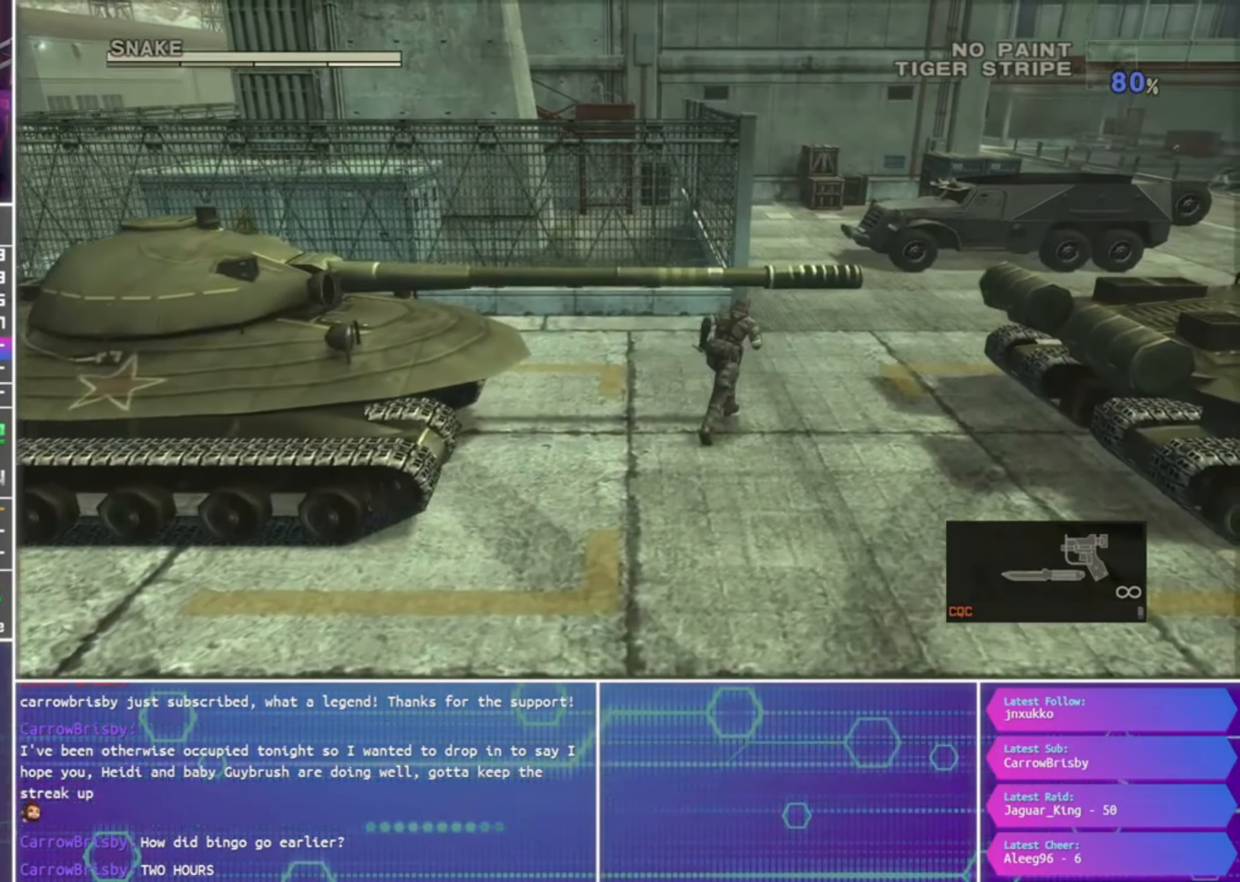
{"buttons": ["L2"], "left_stick": "up-right", "right_stick": "center", "events": [[167, "L2", "down"]]}
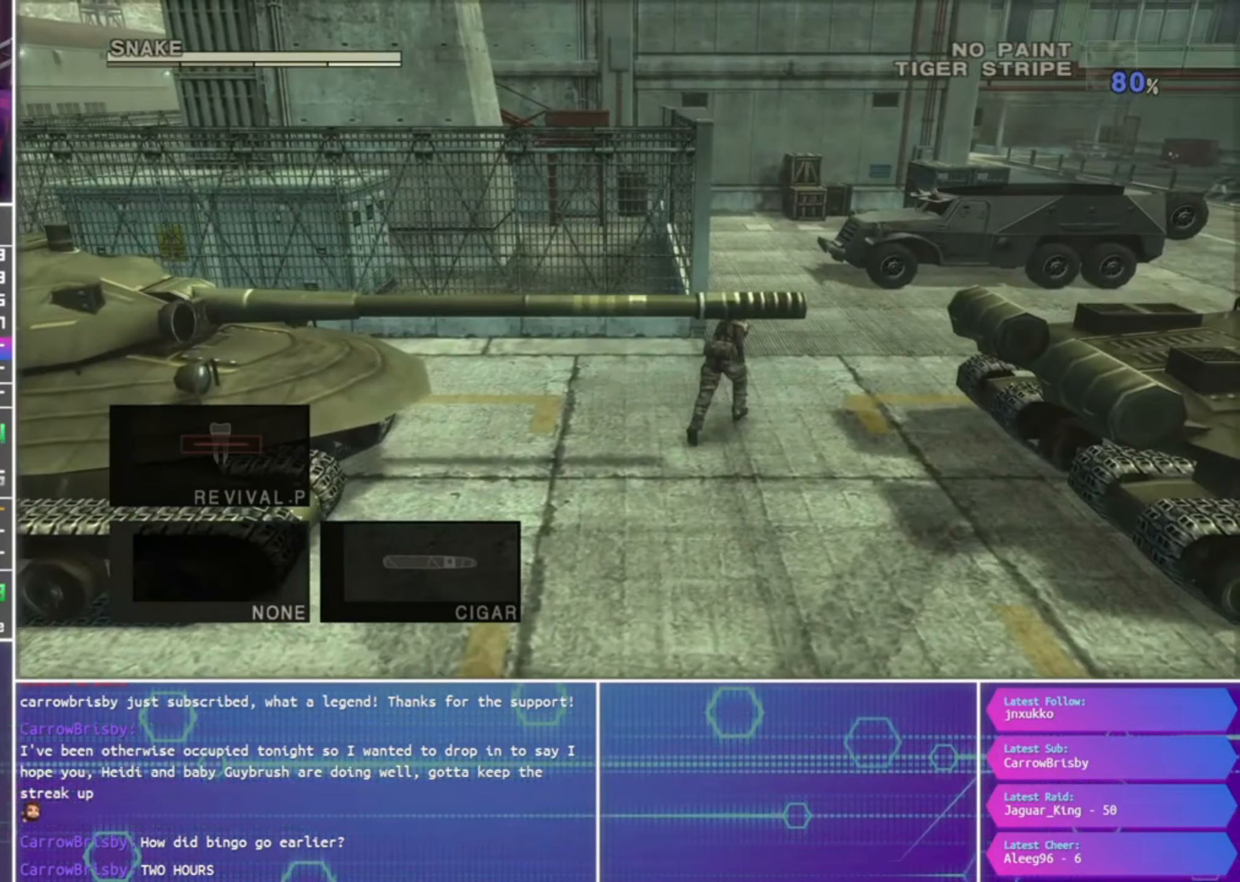
{"buttons": [], "left_stick": "up-right", "right_stick": "center", "events": [[267, "L2", "up"]]}
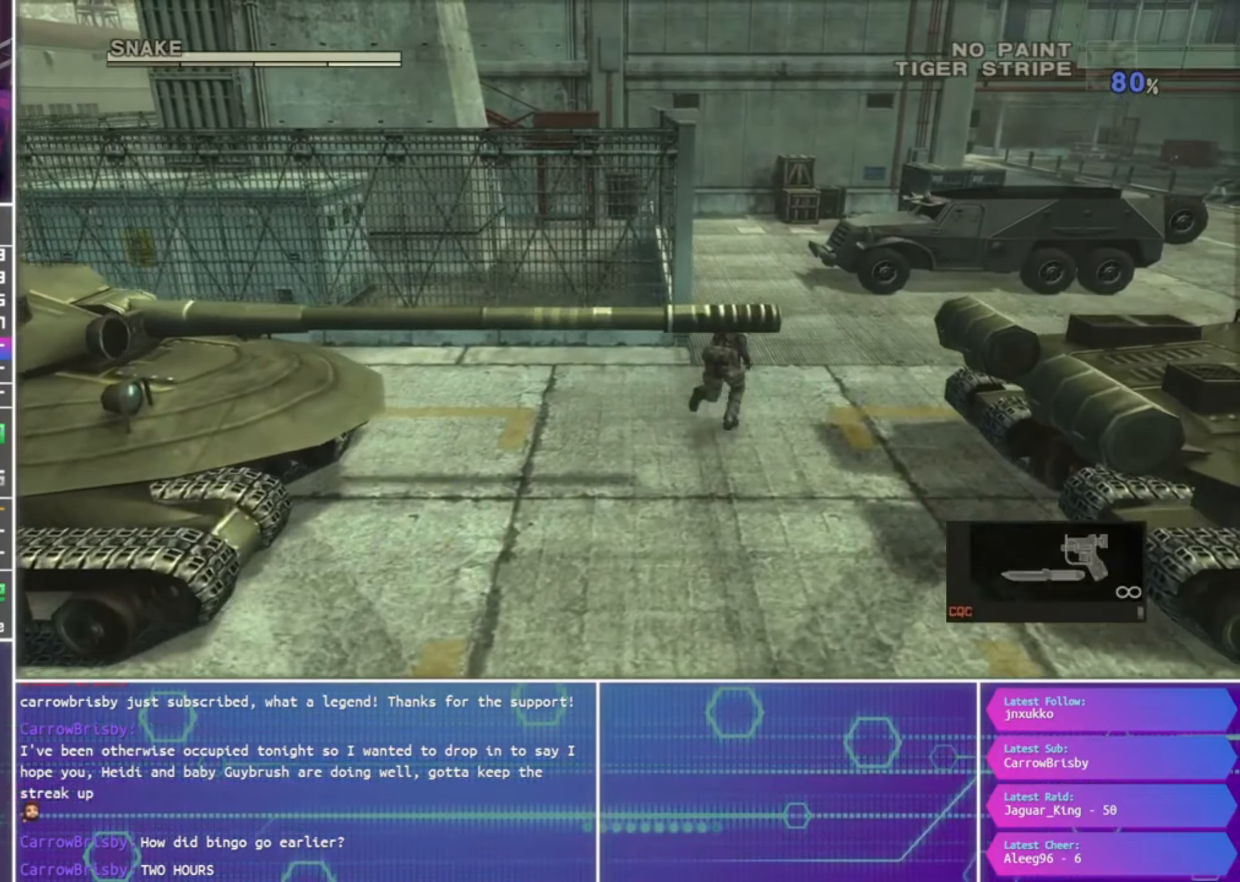
{"buttons": [], "left_stick": "up-right", "right_stick": "center", "events": [[67, "START", "down"], [234, "START", "up"]]}
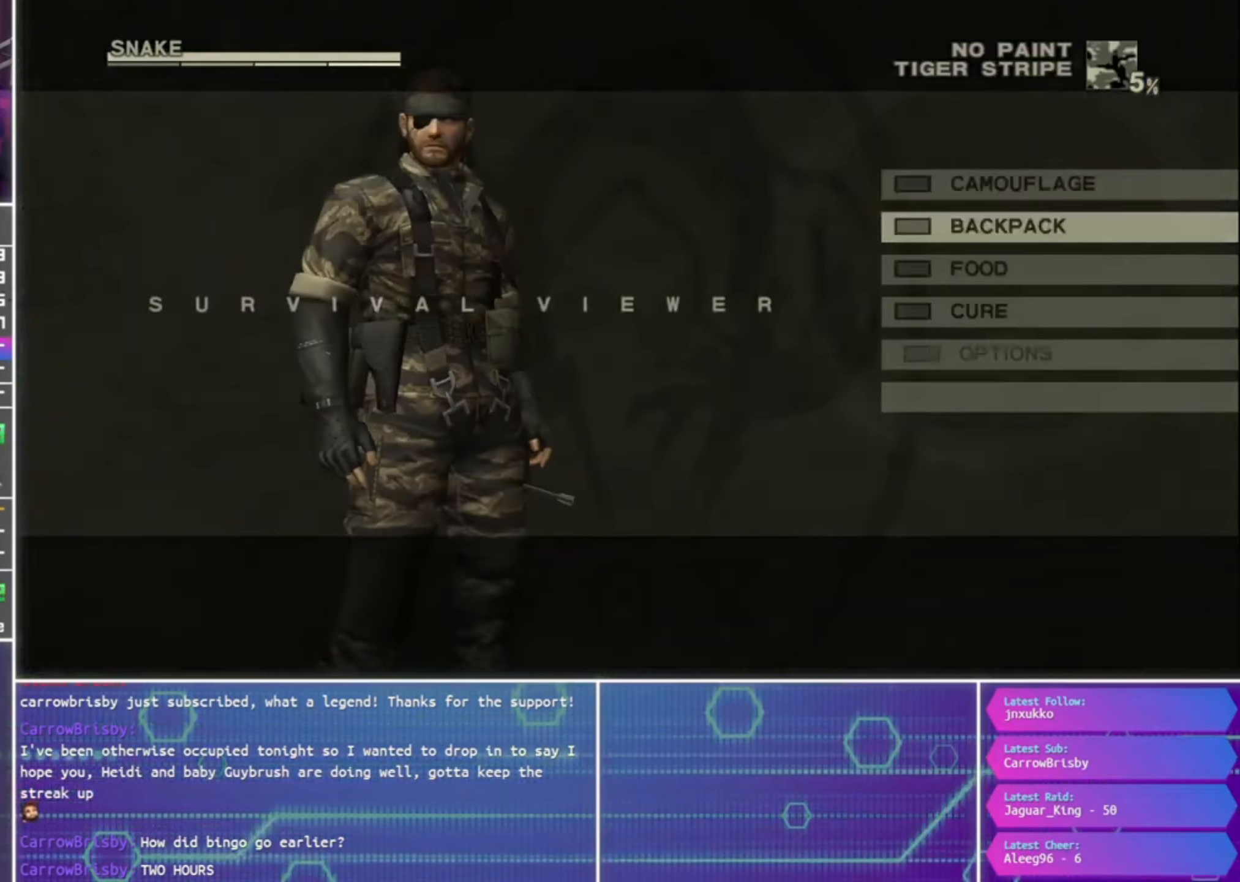
{"buttons": [], "left_stick": "center", "right_stick": "center", "events": [[33, "left_stick", "center"]]}
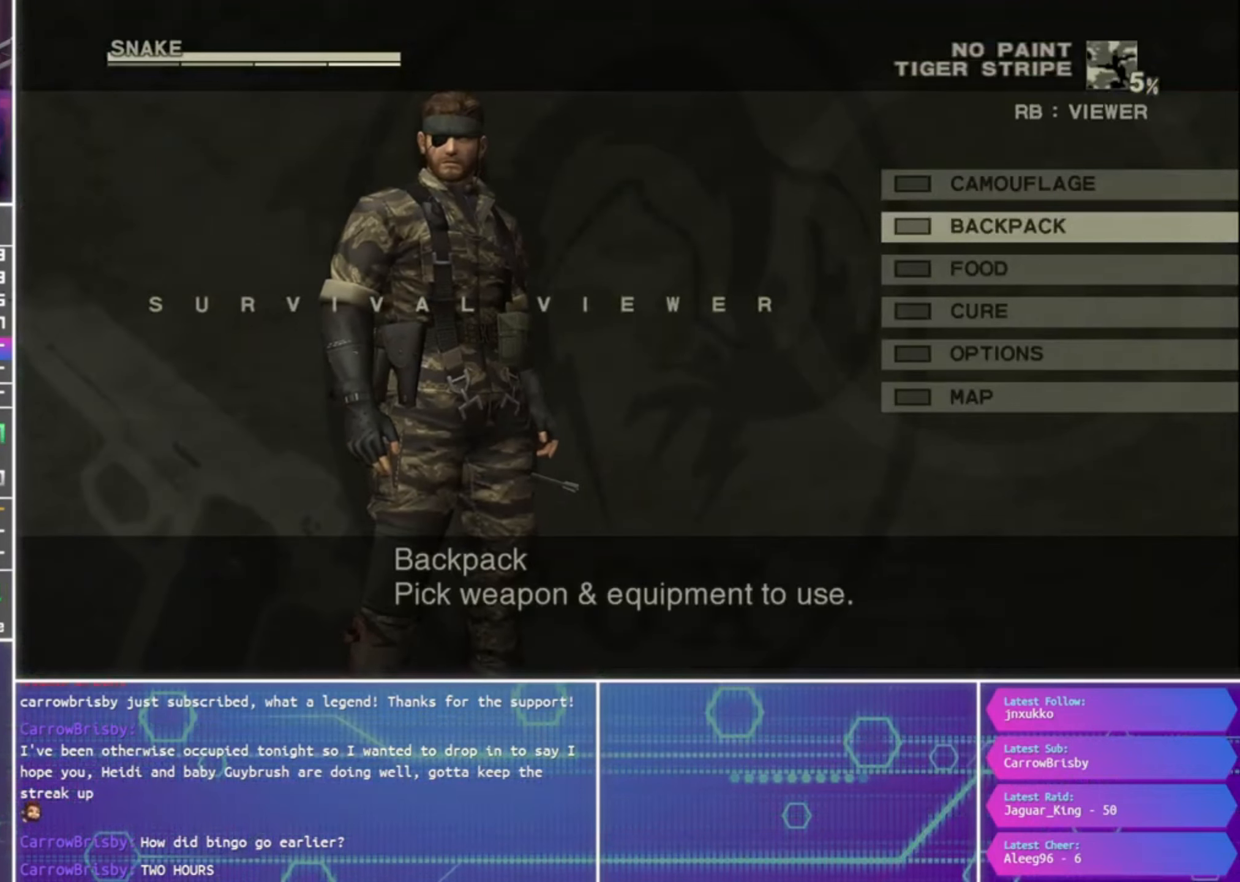
{"buttons": [], "left_stick": "center", "right_stick": "center", "events": [[333, "DPAD_UP", "down"], [433, "DPAD_UP", "up"]]}
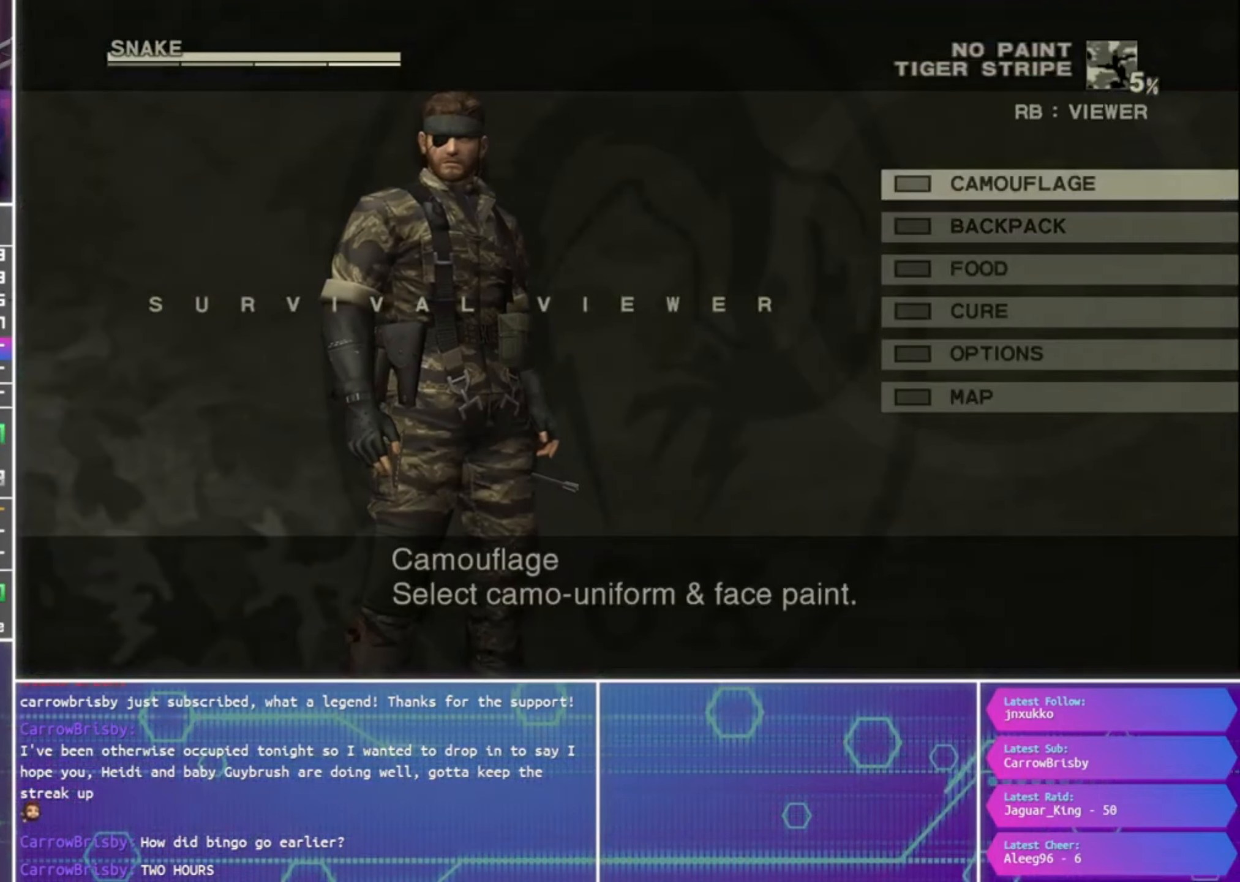
{"buttons": [], "left_stick": "center", "right_stick": "center", "events": [[166, "DPAD_DOWN", "down"], [266, "DPAD_DOWN", "up"], [366, "CROSS", "down"], [466, "CROSS", "up"]]}
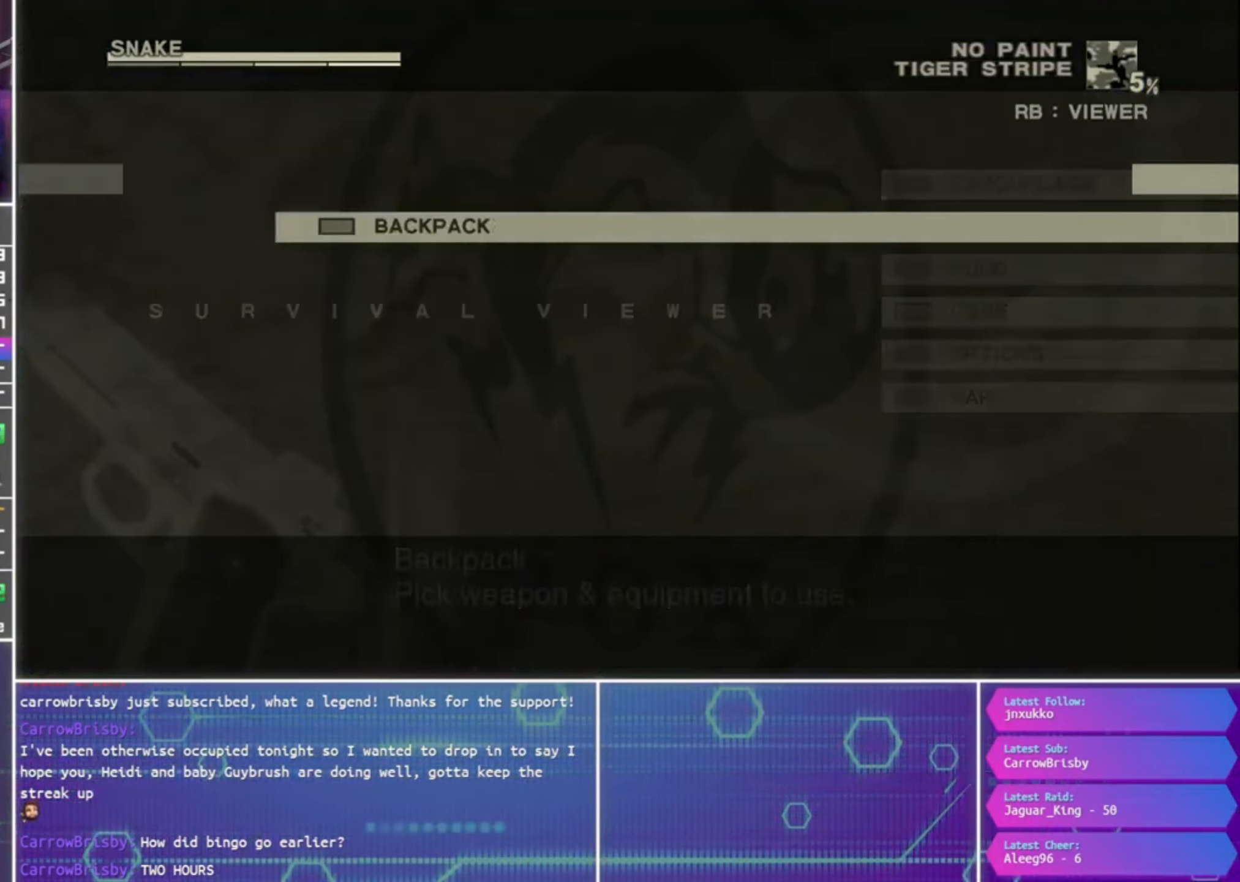
{"buttons": [], "left_stick": "center", "right_stick": "center", "events": []}
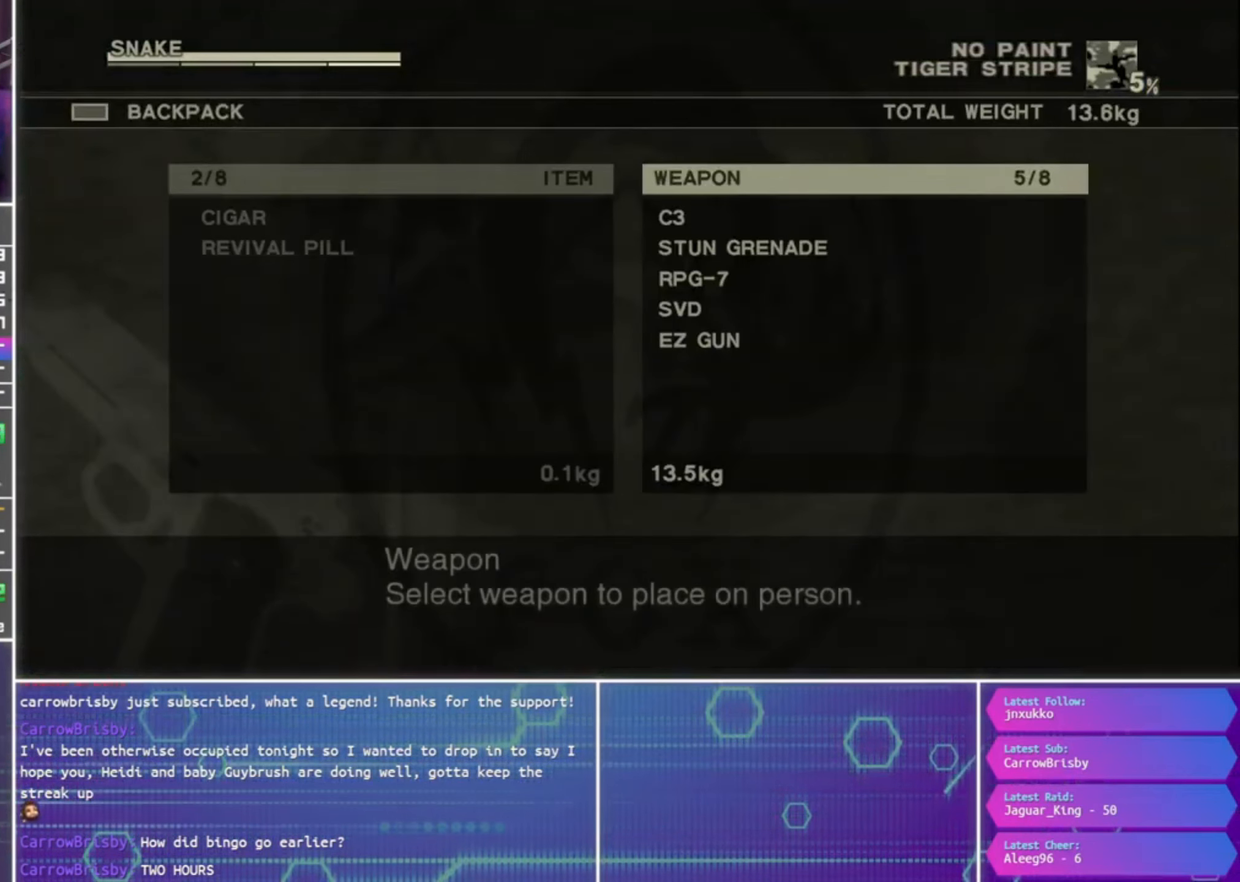
{"buttons": [], "left_stick": "center", "right_stick": "center", "events": [[166, "DPAD_LEFT", "down"], [266, "DPAD_LEFT", "up"], [333, "CROSS", "down"], [433, "CROSS", "up"]]}
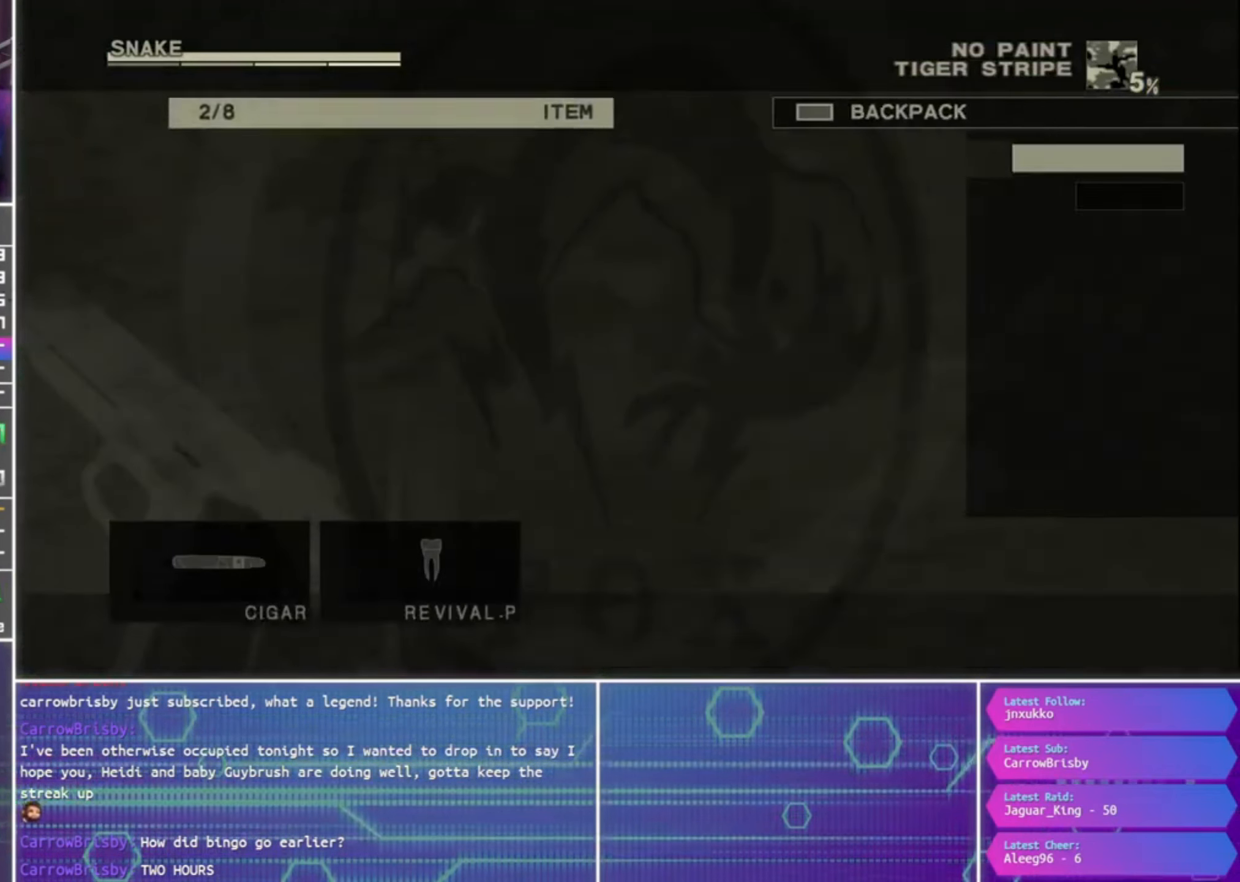
{"buttons": [], "left_stick": "center", "right_stick": "center", "events": []}
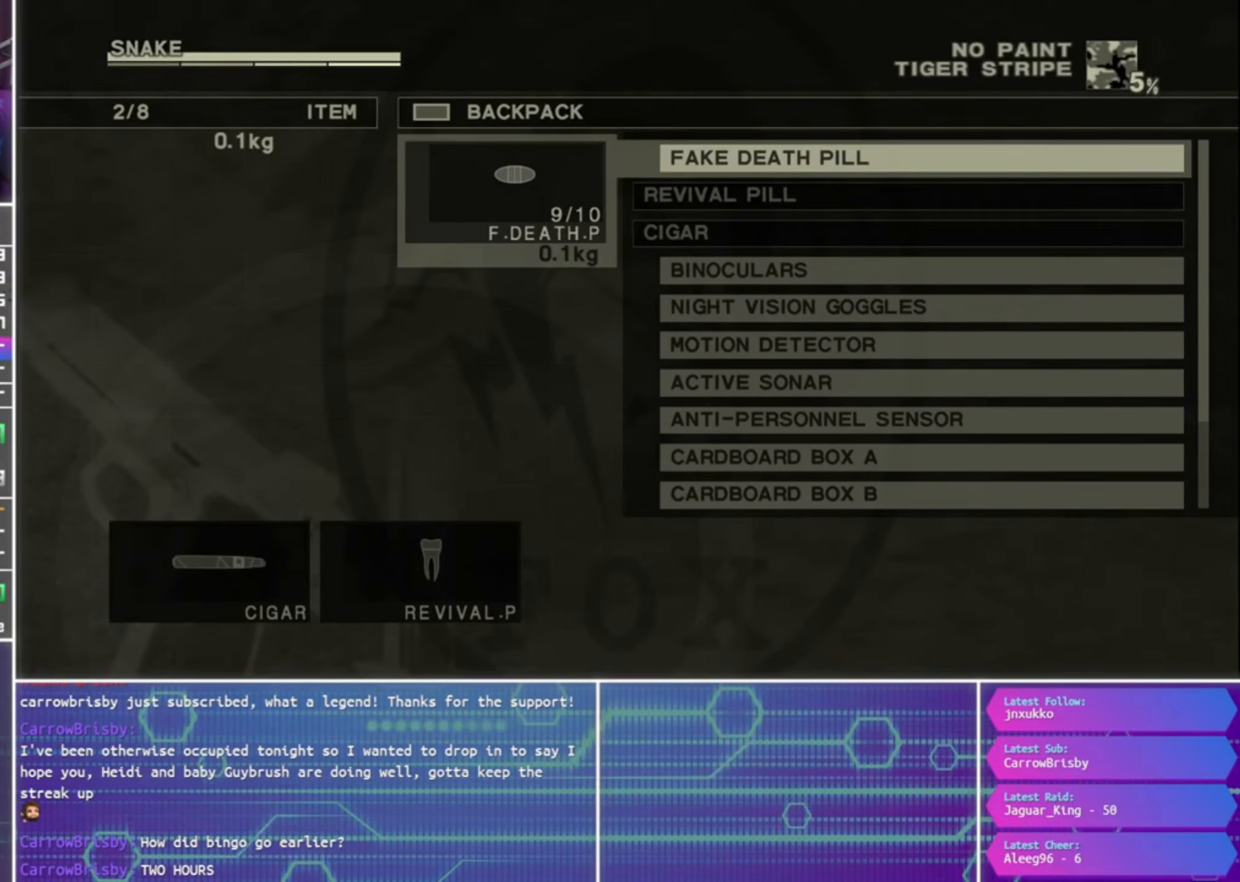
{"buttons": [], "left_stick": "center", "right_stick": "center", "events": []}
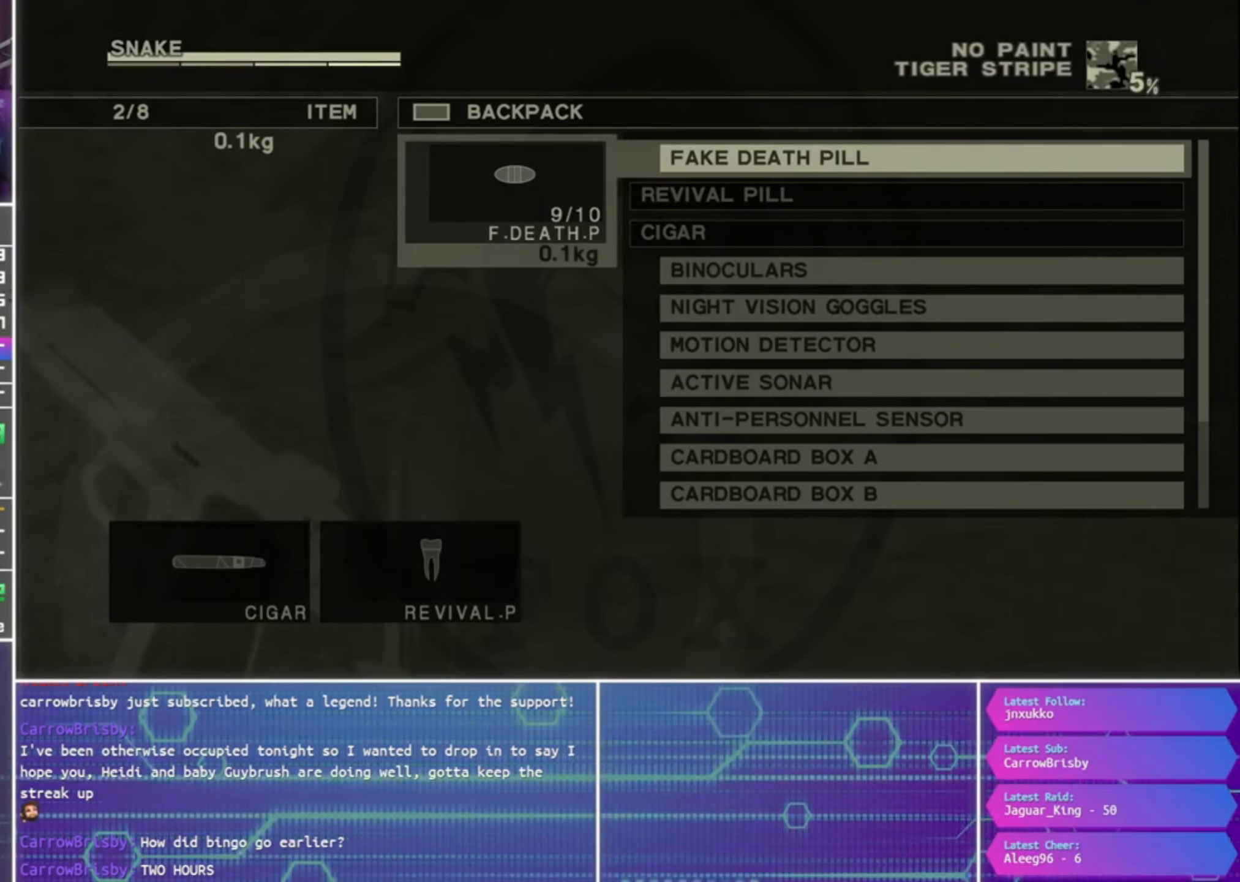
{"buttons": ["DPAD_DOWN"], "left_stick": "center", "right_stick": "center", "events": [[33, "DPAD_DOWN", "down"]]}
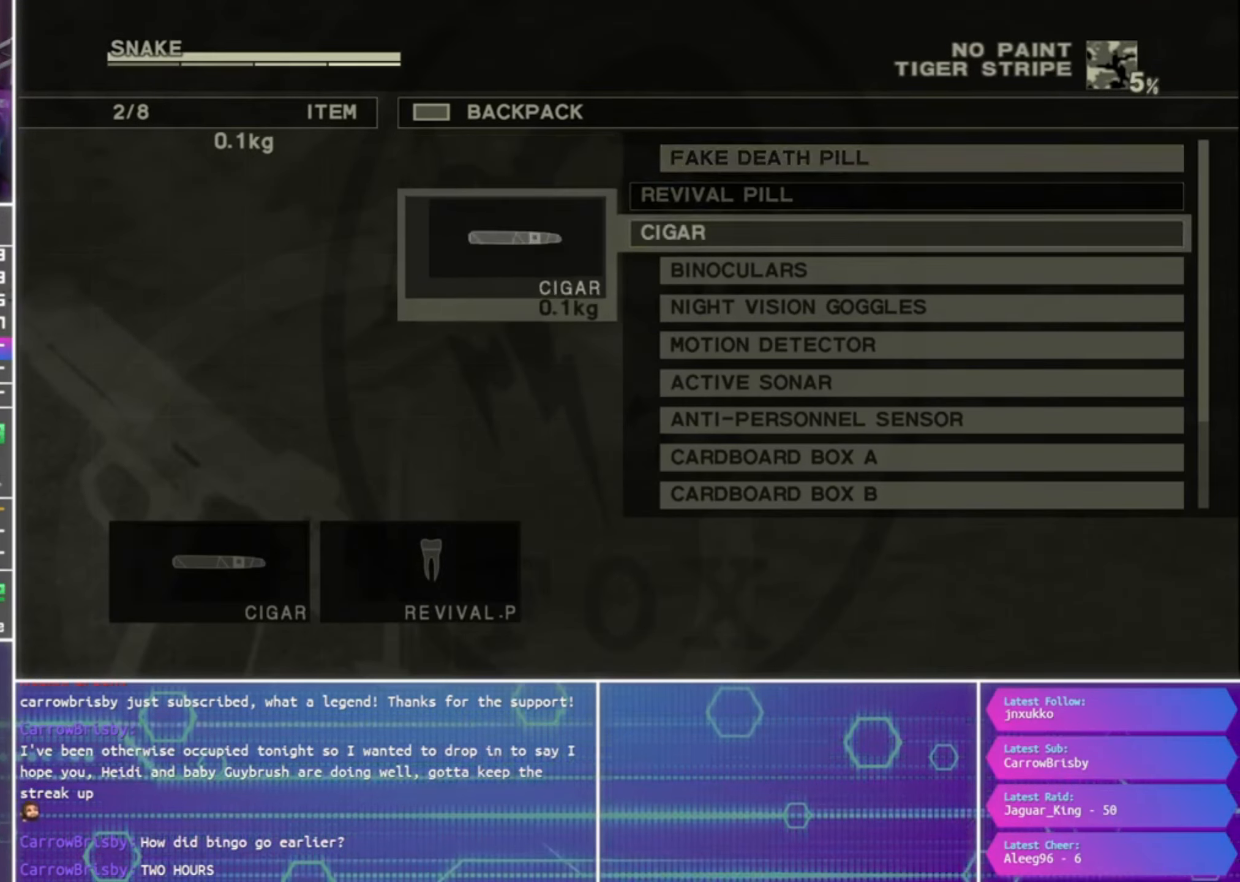
{"buttons": ["DPAD_DOWN"], "left_stick": "center", "right_stick": "center", "events": []}
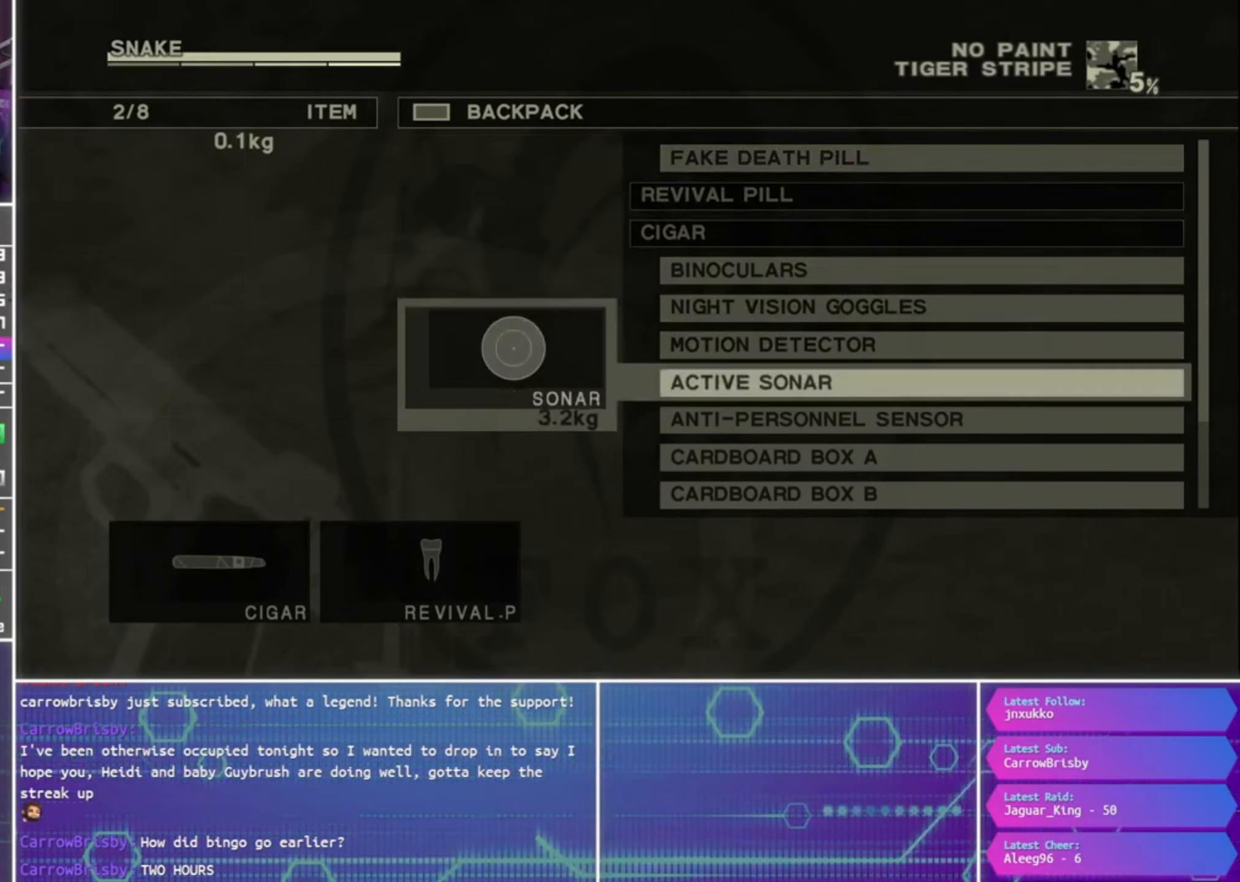
{"buttons": [], "left_stick": "center", "right_stick": "center", "events": [[366, "DPAD_DOWN", "up"]]}
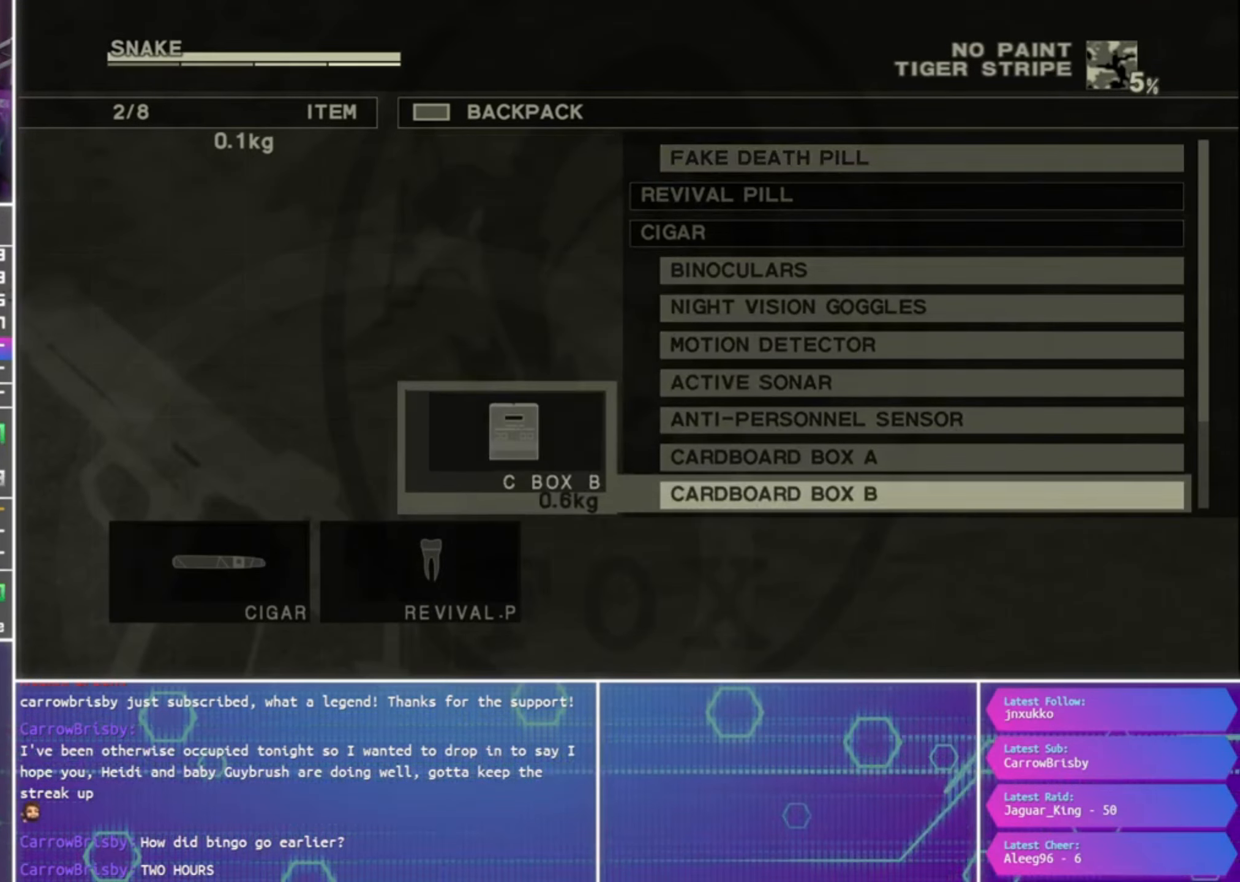
{"buttons": ["DPAD_UP"], "left_stick": "center", "right_stick": "center", "events": [[100, "DPAD_DOWN", "down"], [200, "DPAD_DOWN", "up"], [467, "DPAD_UP", "down"]]}
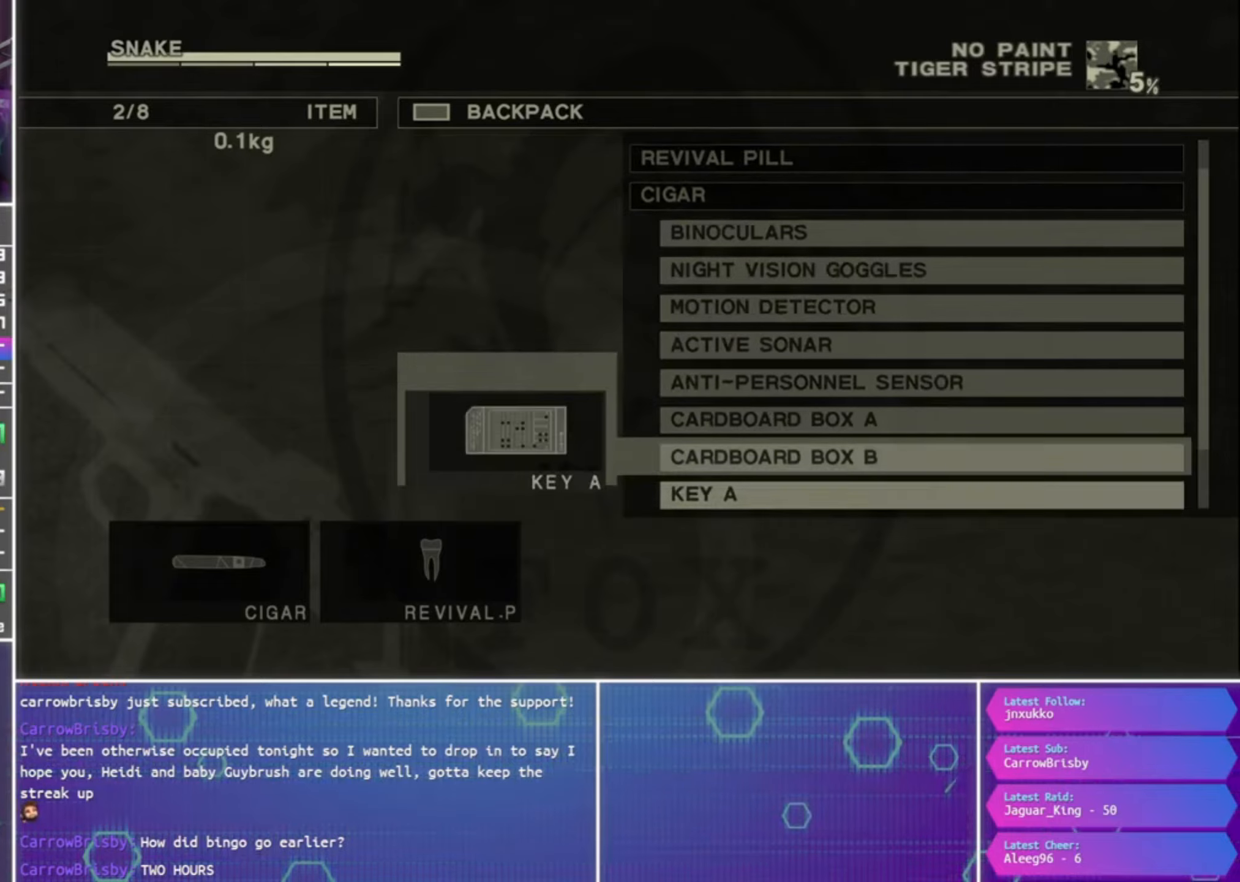
{"buttons": [], "left_stick": "center", "right_stick": "center", "events": [[33, "DPAD_UP", "up"], [267, "CROSS", "down"], [333, "CROSS", "up"]]}
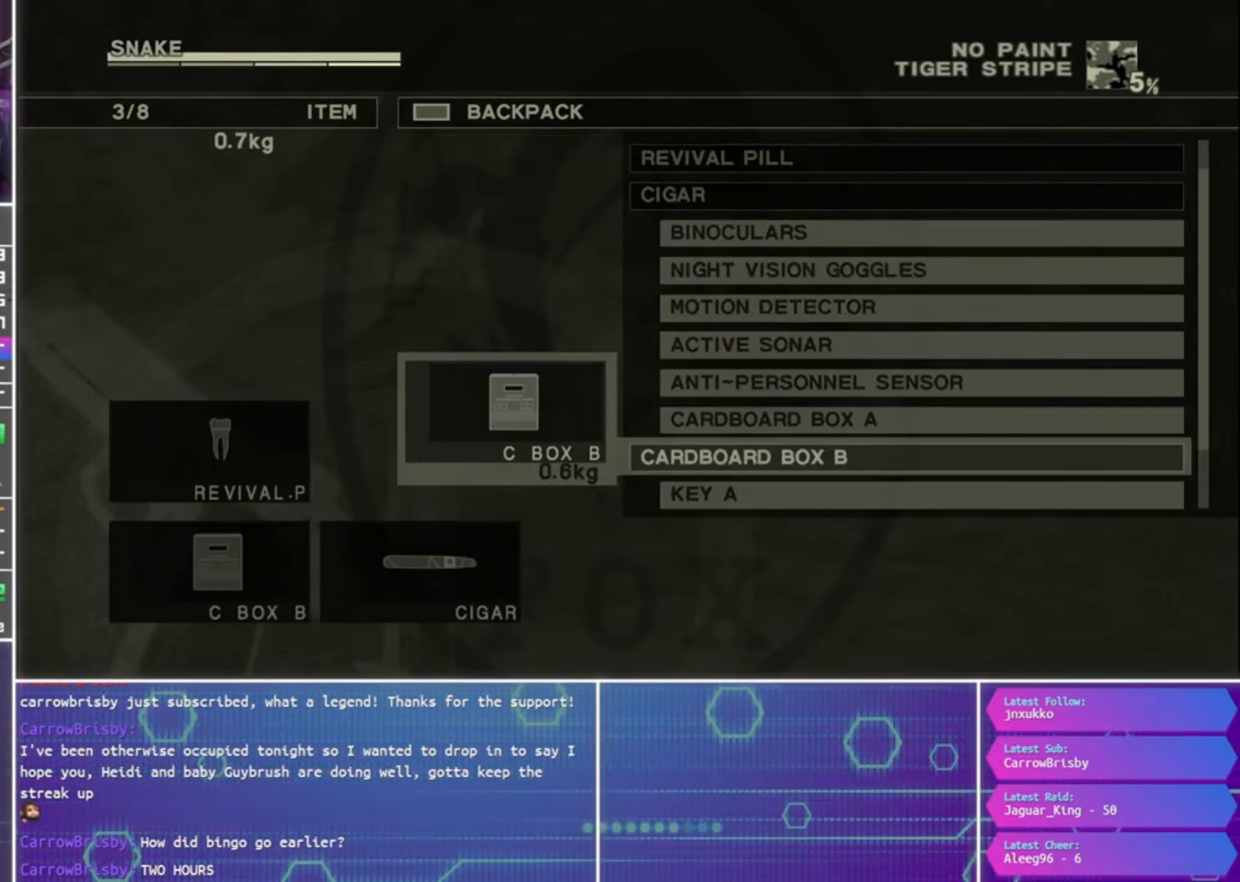
{"buttons": [], "left_stick": "up-right", "right_stick": "center", "events": [[133, "START", "down"], [233, "START", "up"], [333, "left_stick", "up"], [417, "left_stick", "up-right"]]}
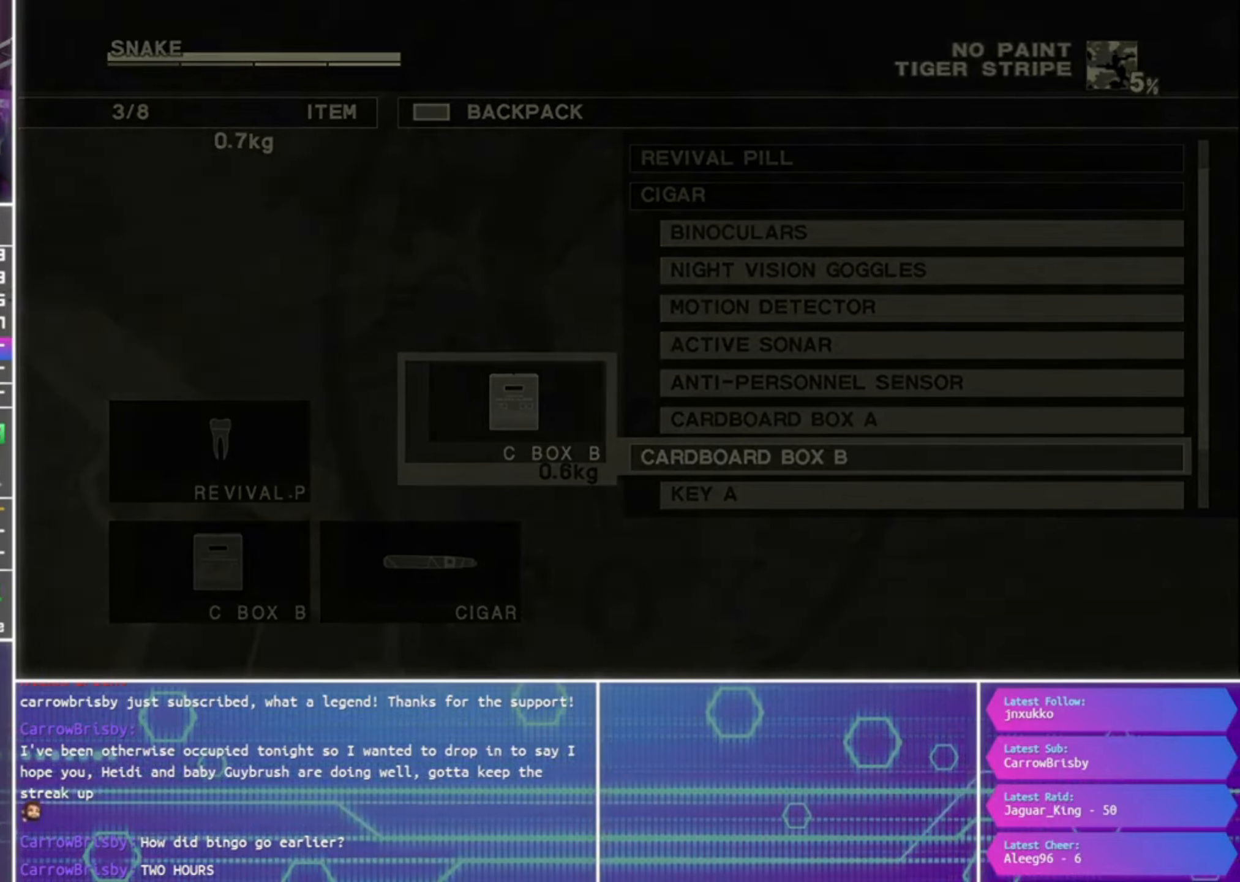
{"buttons": [], "left_stick": "up-right", "right_stick": "center", "events": []}
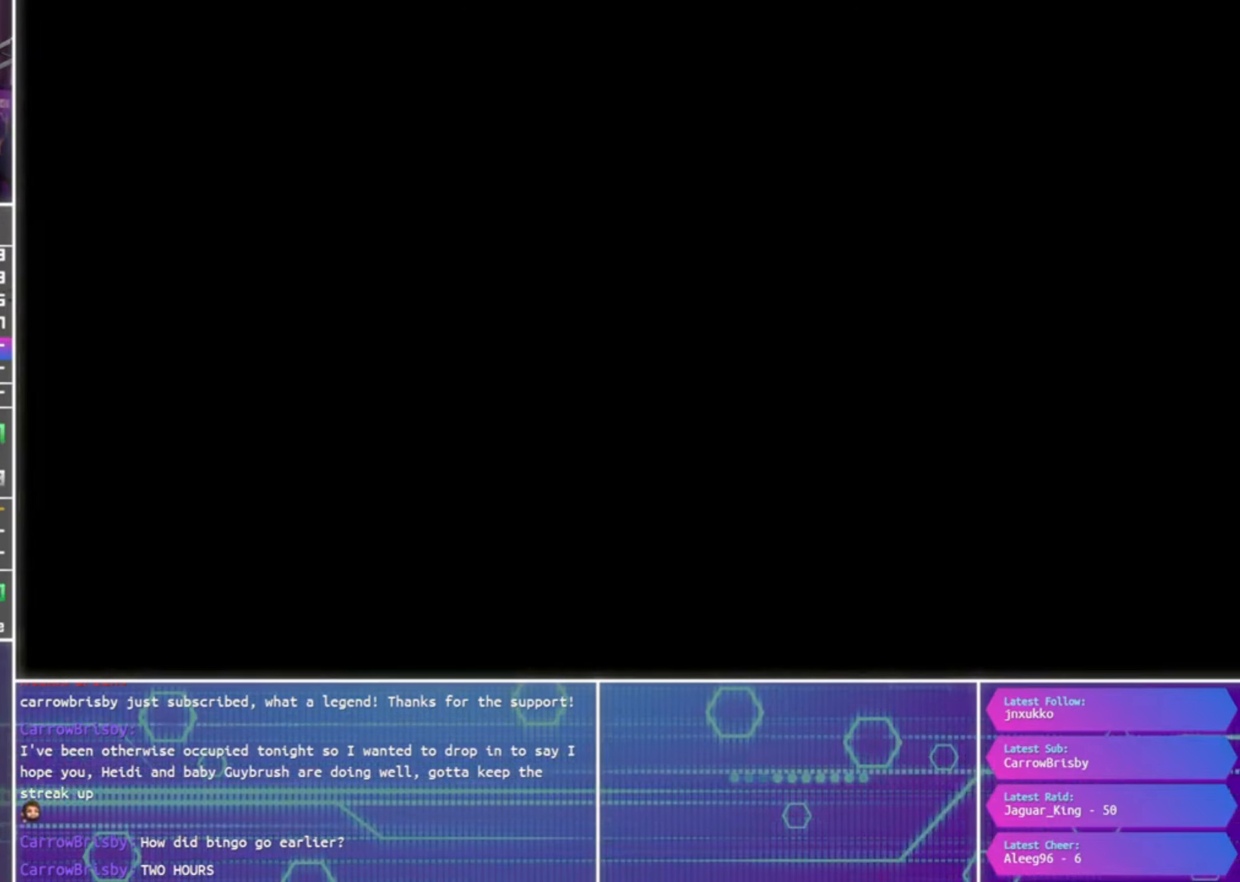
{"buttons": [], "left_stick": "up-right", "right_stick": "center", "events": []}